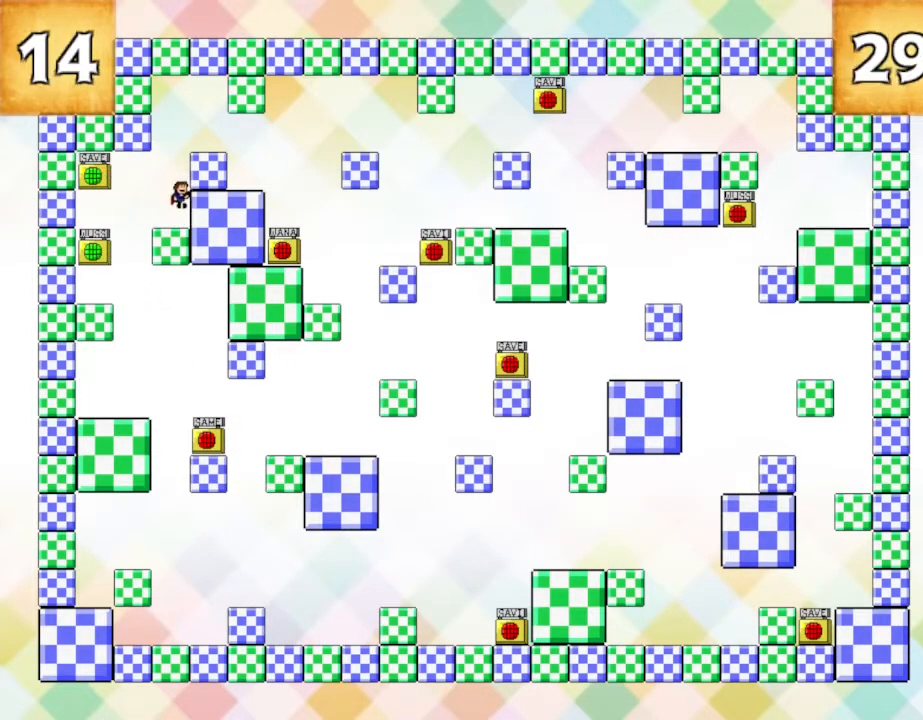
Gameplay with keyboard and mouse; each line is a JSON object with the keys held at the frame after it. "events" lists presses ("down") and releases ("up") of "down", "left", "r", "right", "up" and "z" between this image and that frame as [ms after this image, input, new state], when the widget could be followed in between. No other keys are recorded. Mouse input is not recorded. Not read: other_keys.
{"keys": ["right"], "events": [[117, "right", "down"]]}
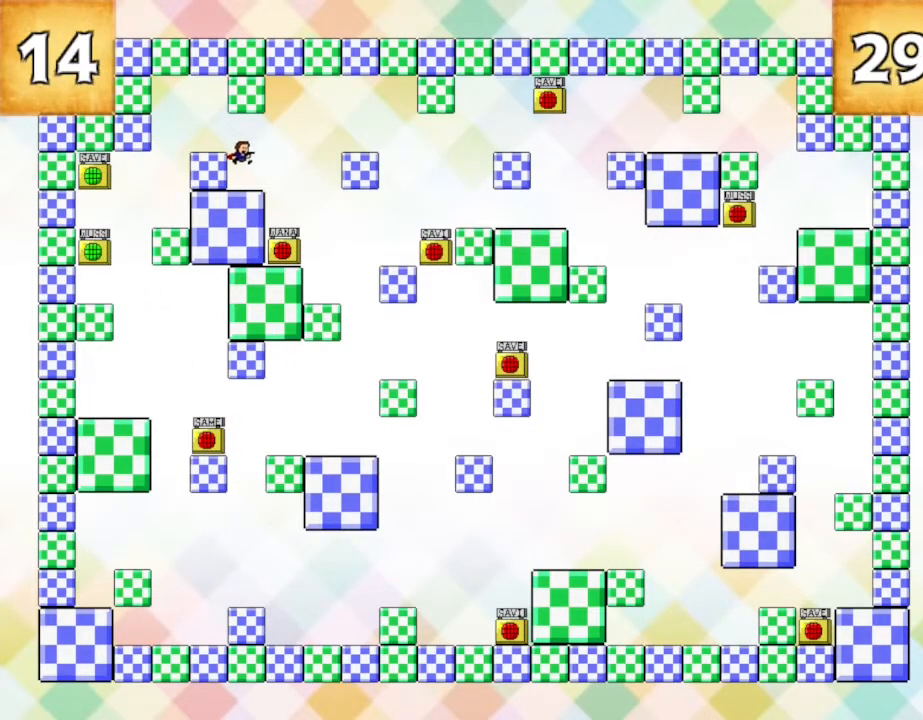
{"keys": ["right"], "events": []}
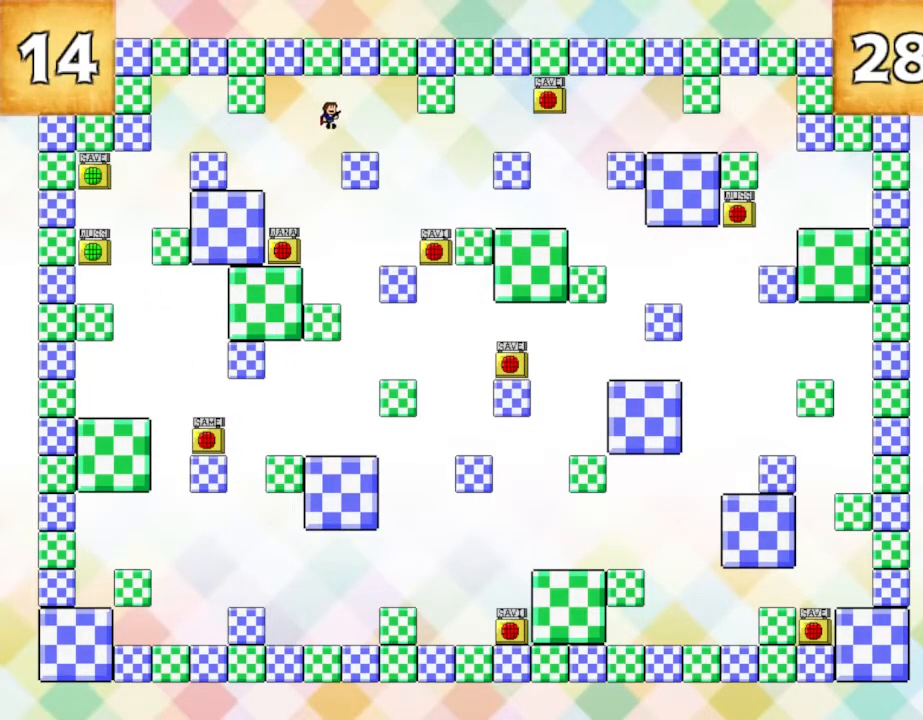
{"keys": ["right"], "events": []}
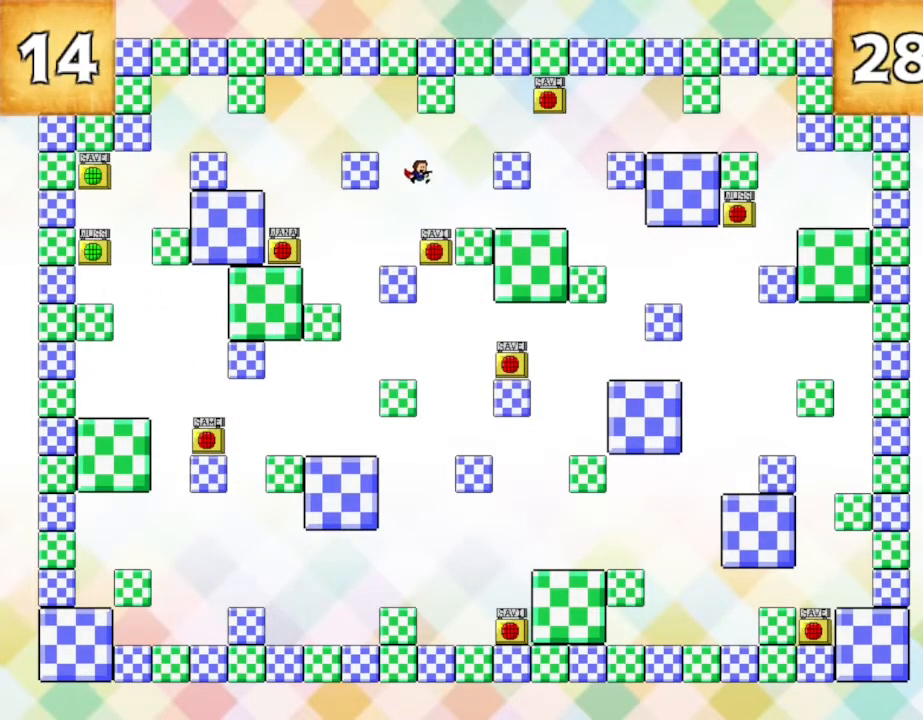
{"keys": ["right"], "events": []}
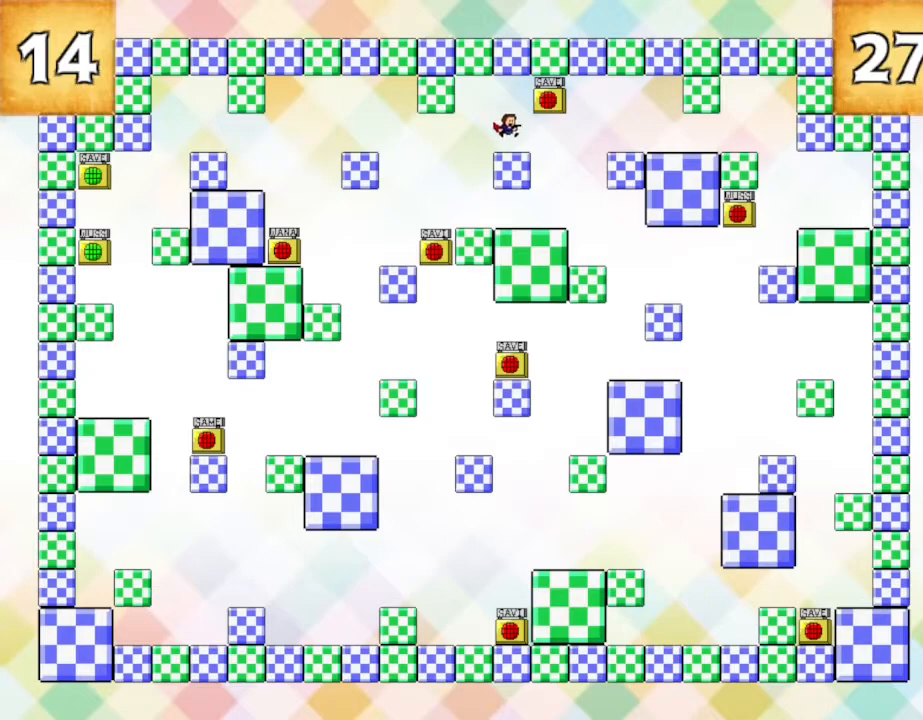
{"keys": [], "events": [[84, "right", "up"], [134, "right", "down"], [267, "z", "down"], [400, "z", "up"], [417, "right", "up"]]}
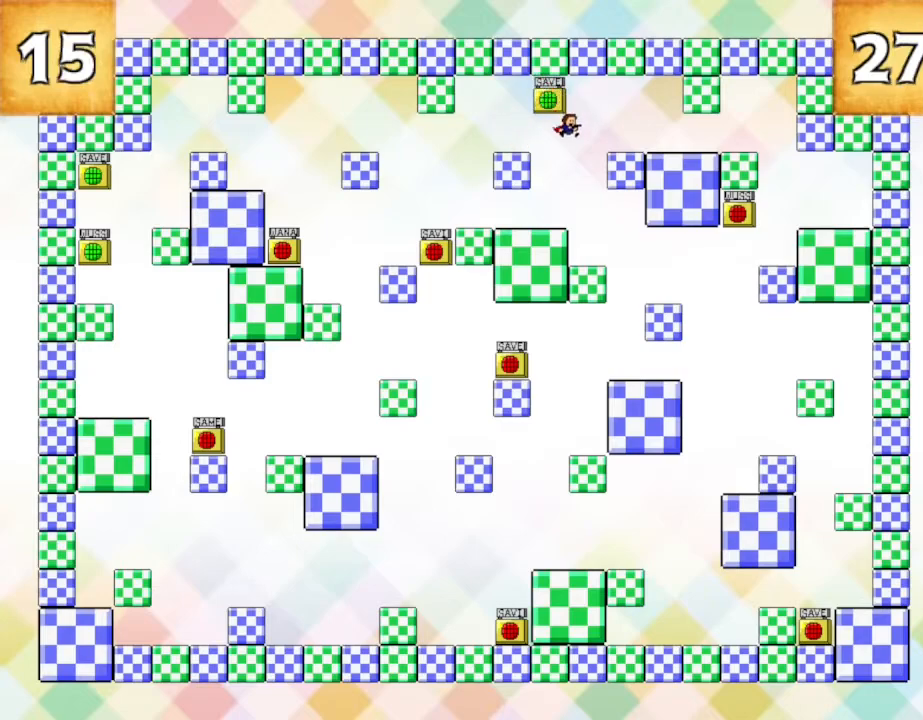
{"keys": ["right"], "events": [[84, "right", "down"]]}
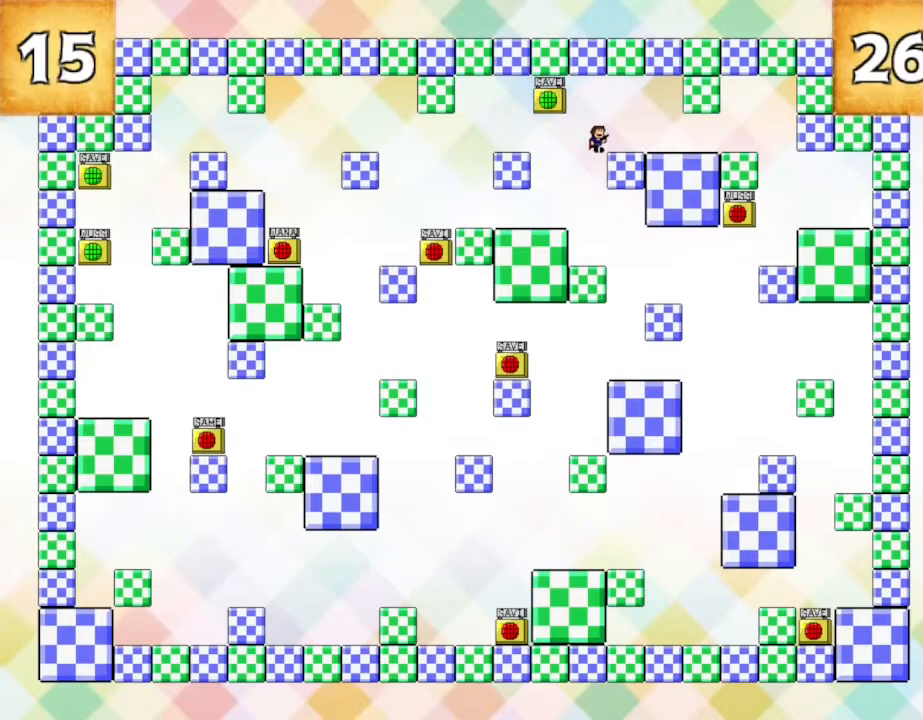
{"keys": ["right"], "events": []}
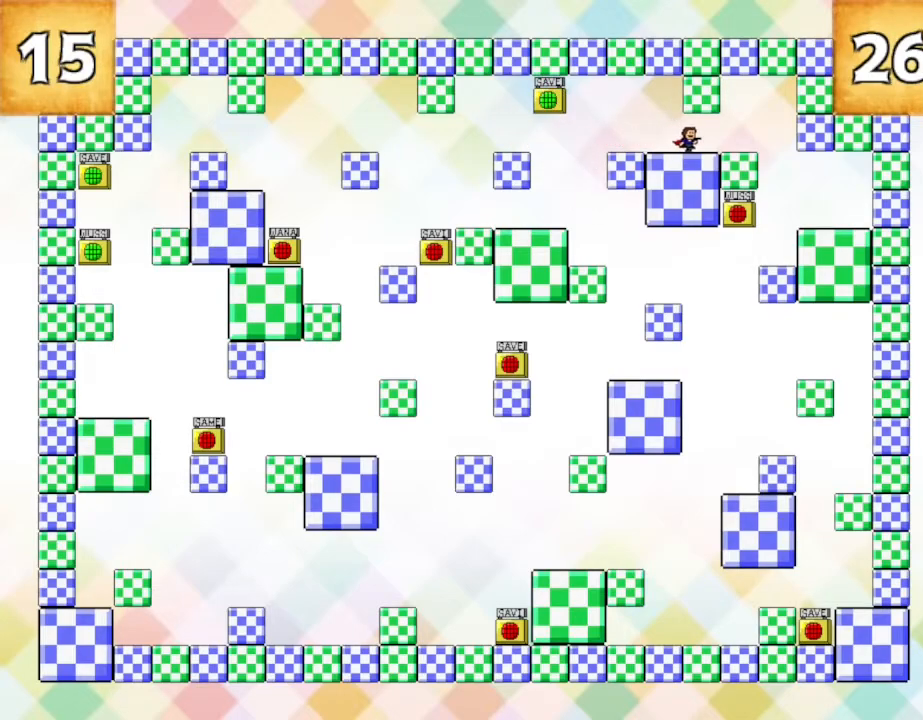
{"keys": [], "events": [[500, "right", "up"]]}
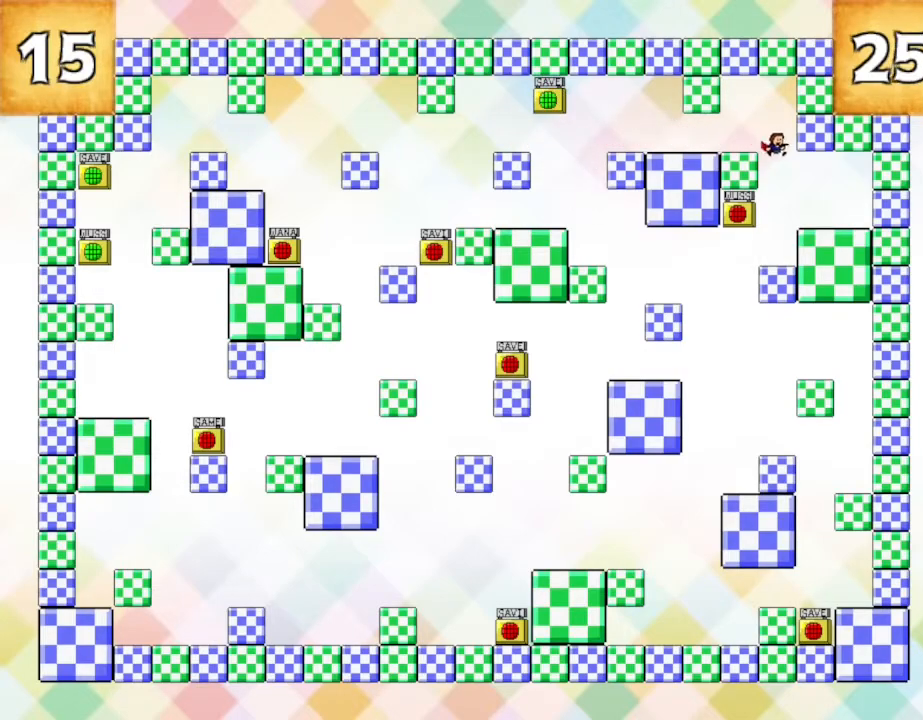
{"keys": ["left", "z"], "events": [[17, "left", "down"], [367, "z", "down"]]}
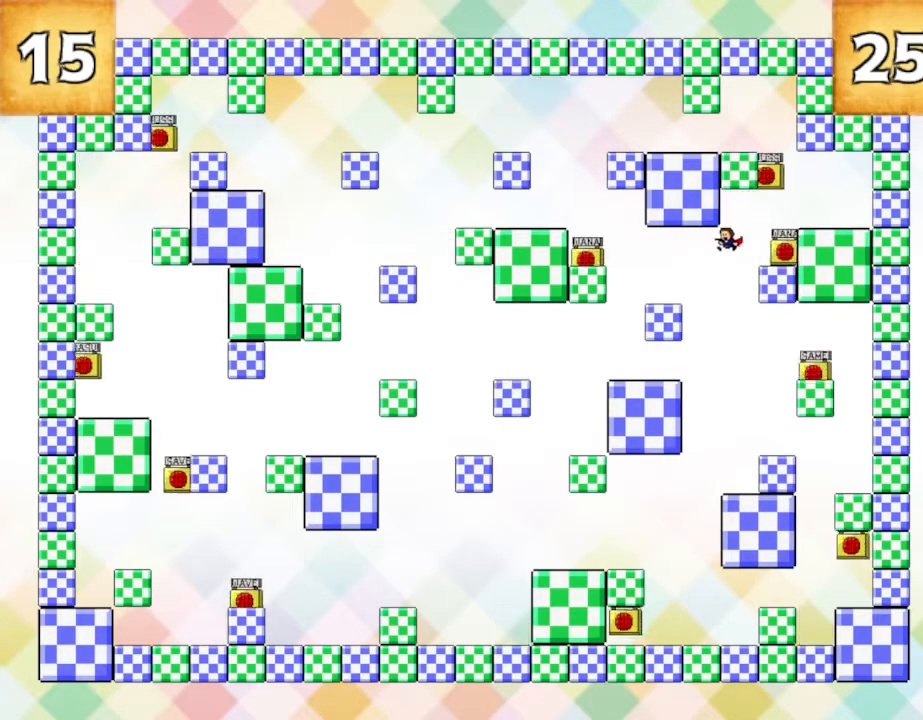
{"keys": [], "events": [[17, "left", "up"], [17, "z", "up"], [267, "right", "down"], [400, "right", "up"]]}
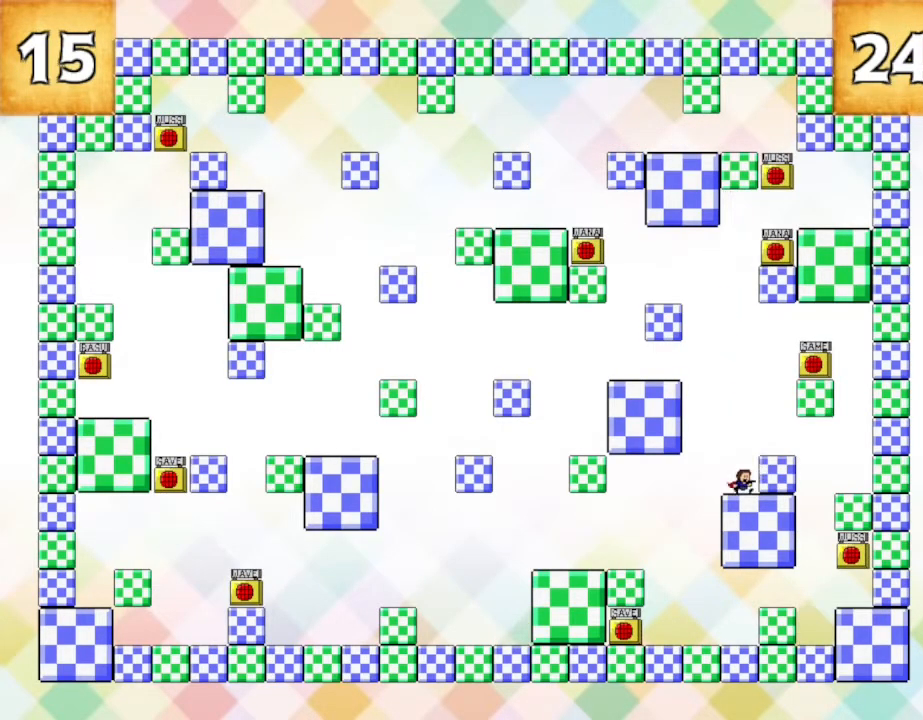
{"keys": [], "events": [[200, "right", "down"], [350, "right", "up"]]}
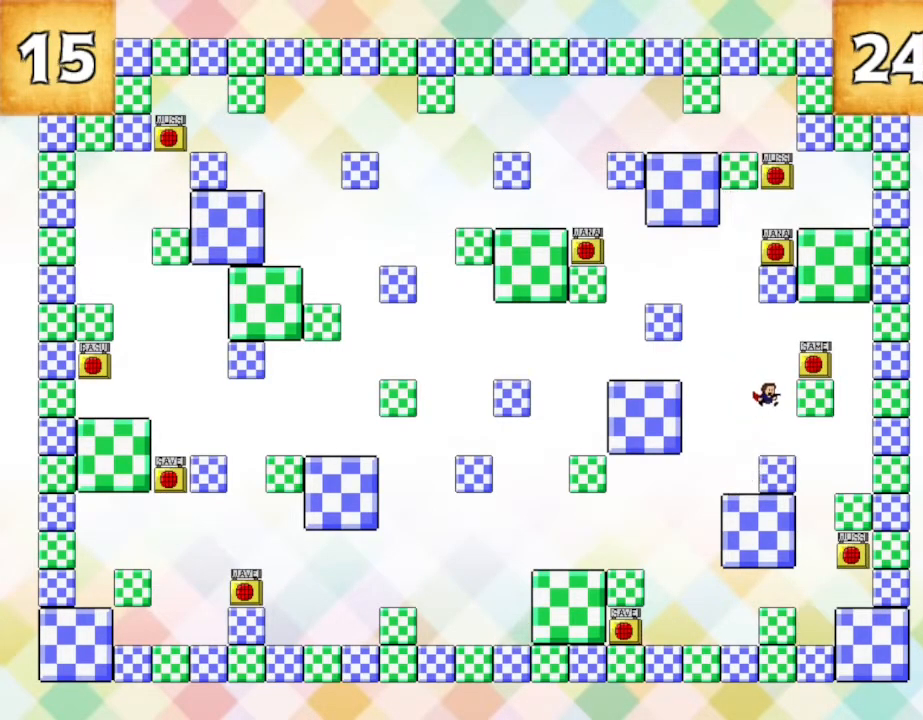
{"keys": [], "events": [[100, "right", "down"], [234, "right", "up"]]}
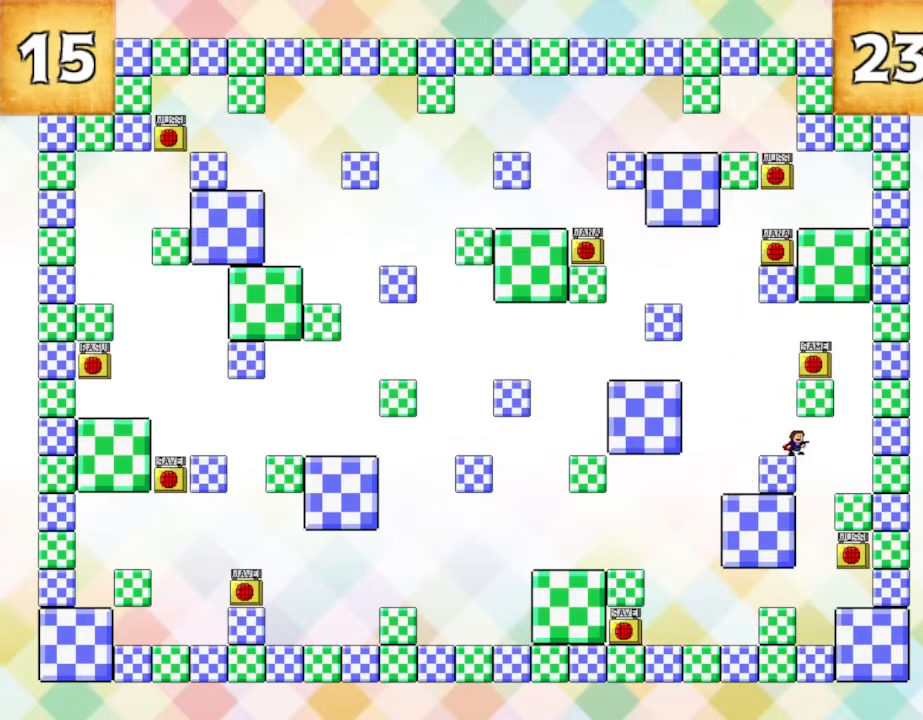
{"keys": ["right"], "events": [[17, "right", "down"], [134, "right", "up"], [317, "right", "down"]]}
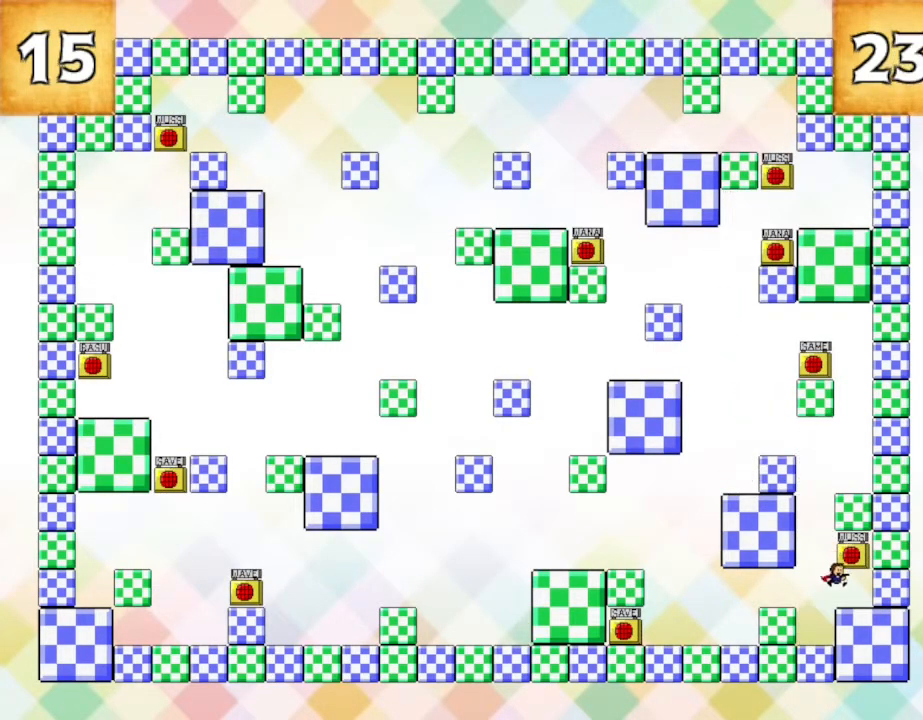
{"keys": ["left"], "events": [[117, "z", "down"], [184, "left", "down"], [184, "right", "up"], [234, "z", "up"]]}
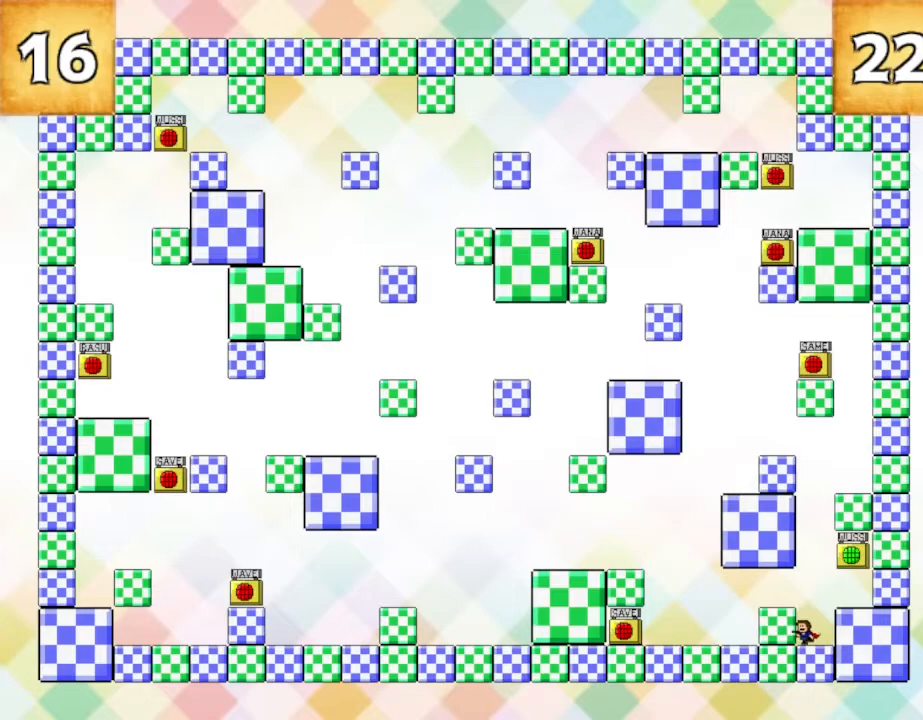
{"keys": ["left"], "events": []}
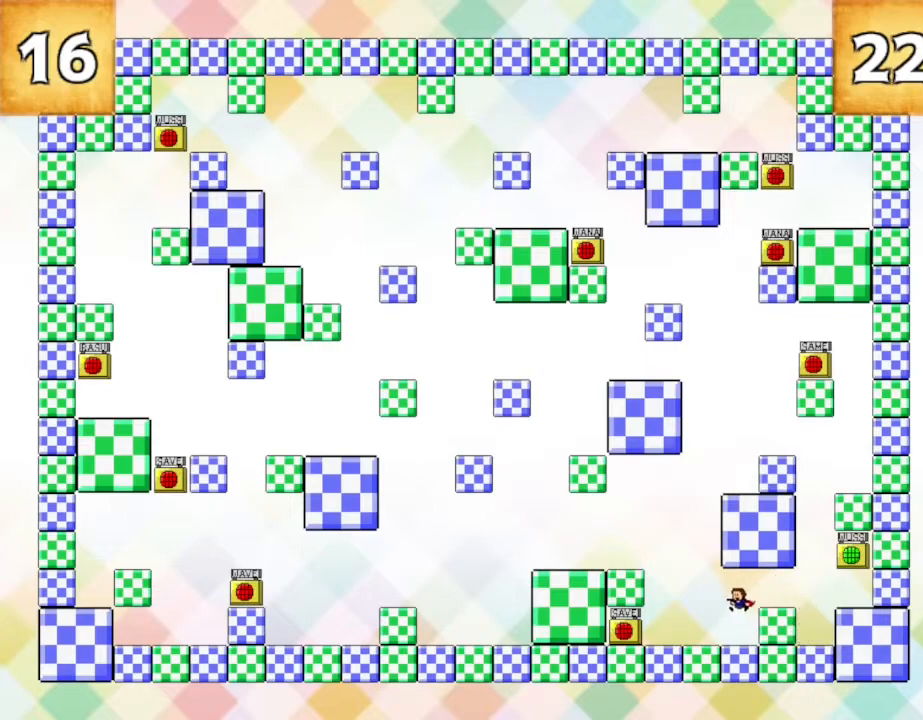
{"keys": ["left"], "events": []}
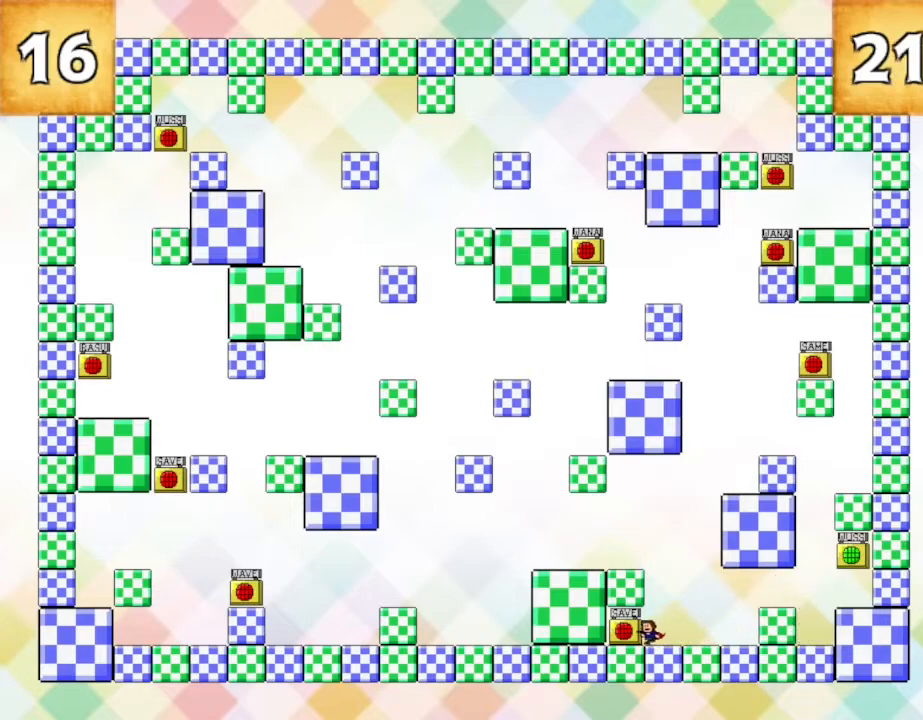
{"keys": ["left"], "events": [[67, "z", "down"], [84, "right", "down"], [100, "left", "up"], [200, "z", "up"], [267, "right", "up"], [350, "left", "down"]]}
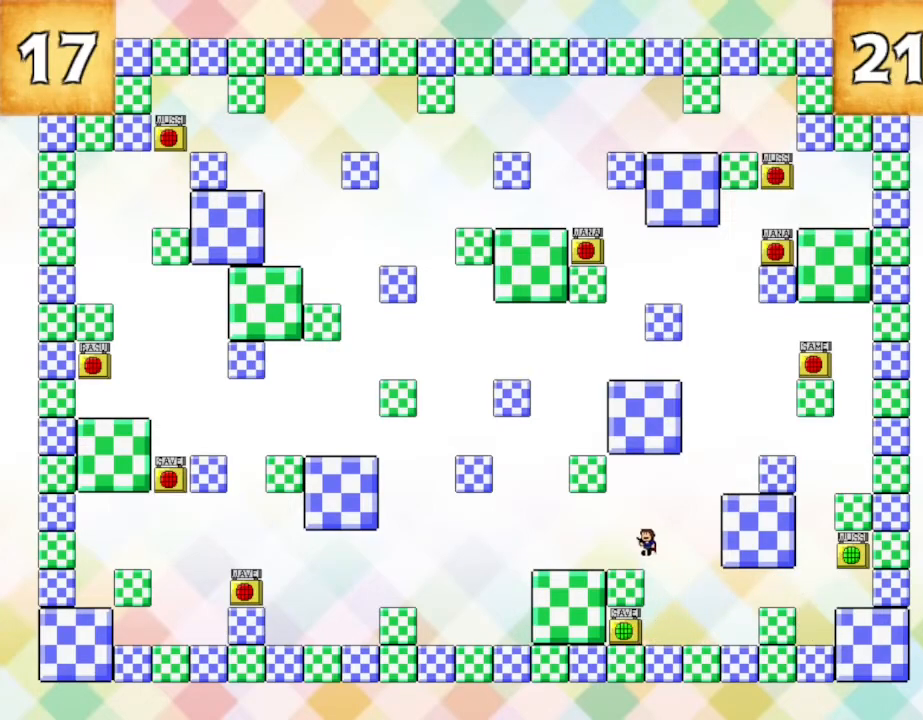
{"keys": ["left"], "events": []}
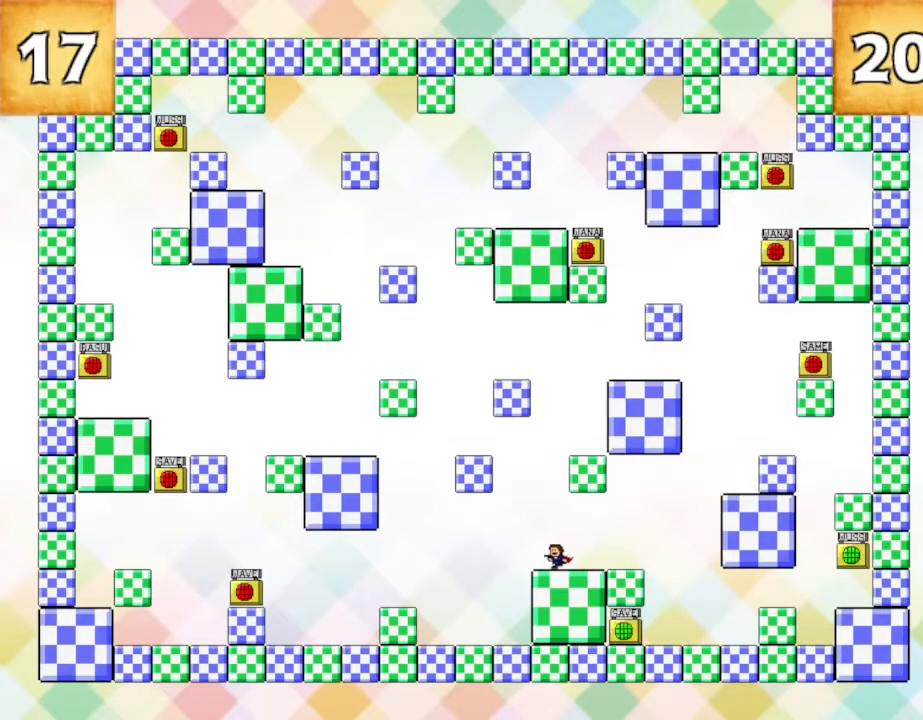
{"keys": ["left"], "events": []}
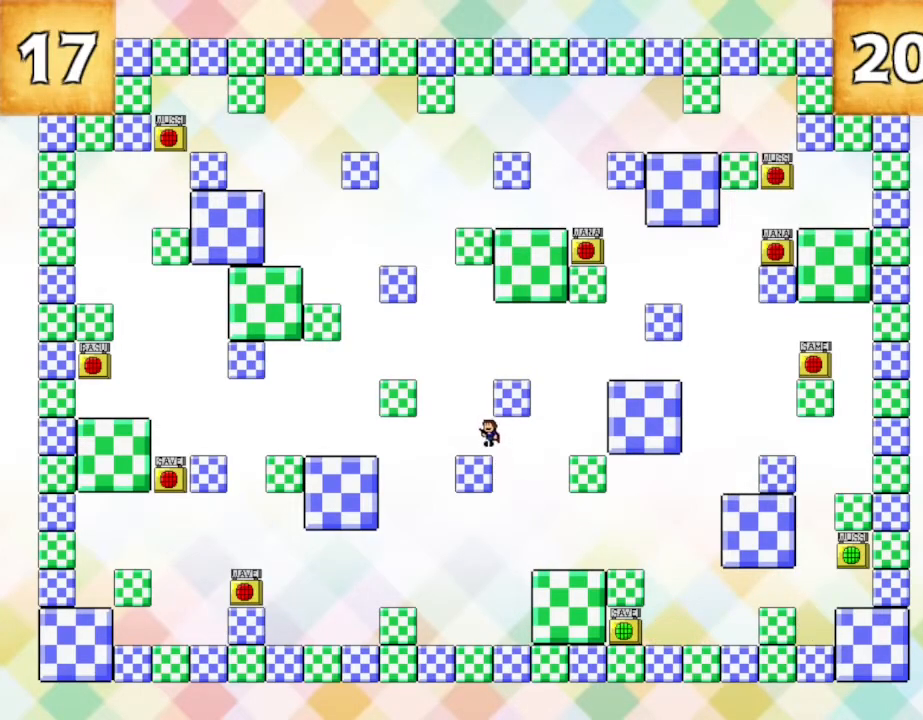
{"keys": ["left"], "events": [[100, "left", "up"], [417, "left", "down"]]}
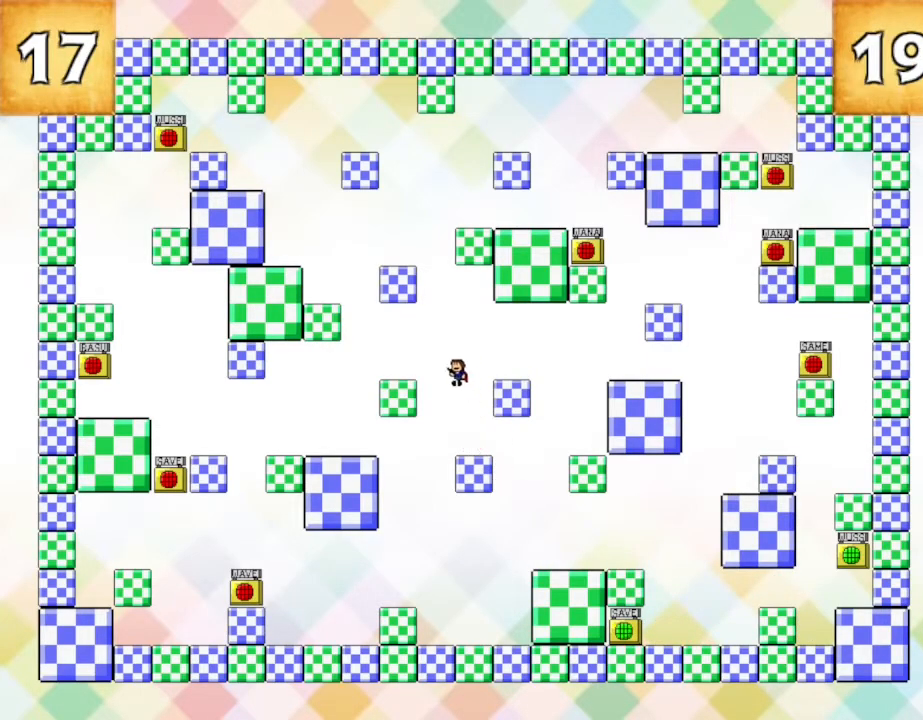
{"keys": ["left"], "events": []}
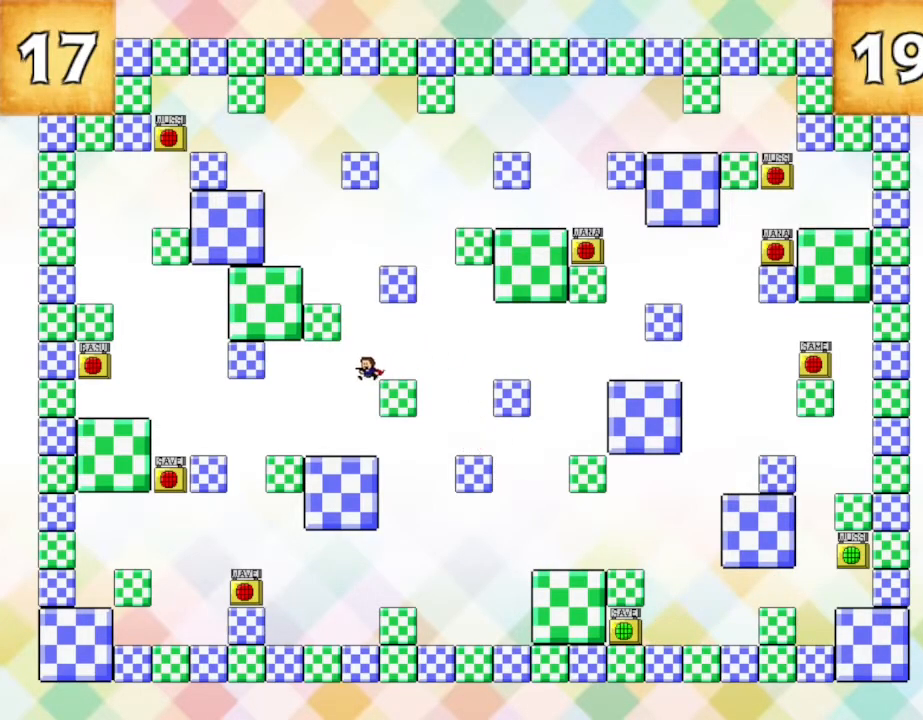
{"keys": ["left"], "events": []}
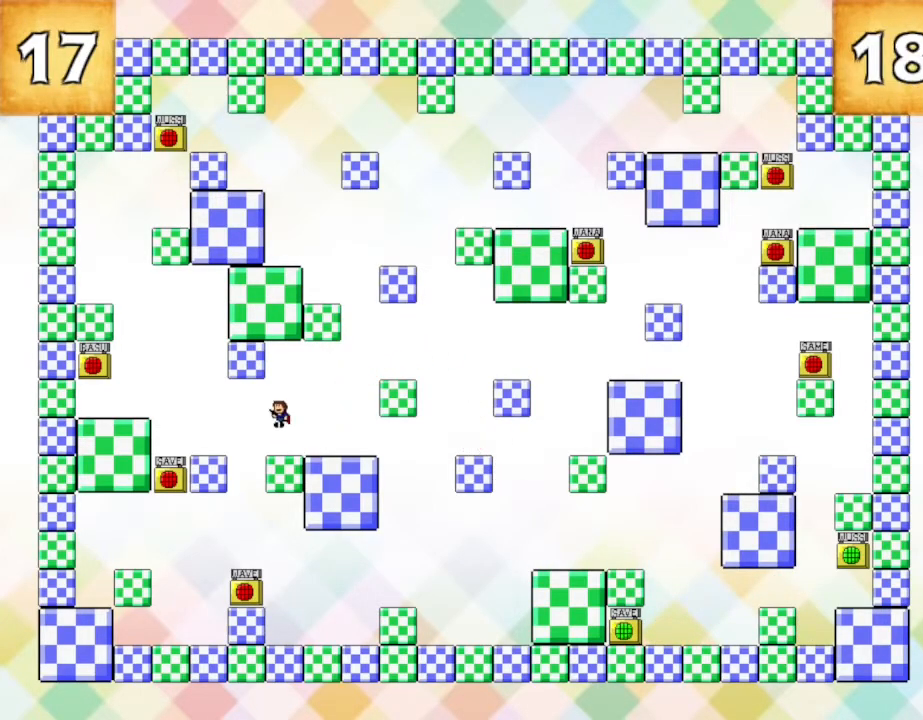
{"keys": ["left"], "events": []}
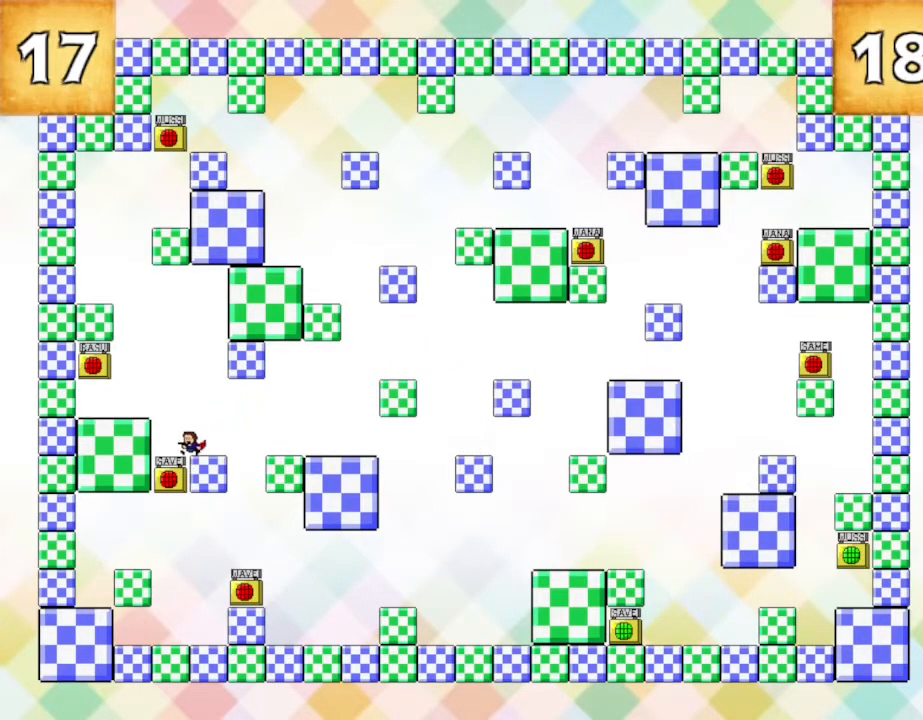
{"keys": [], "events": [[150, "left", "up"], [200, "z", "down"], [267, "right", "down"], [350, "z", "up"], [467, "right", "up"]]}
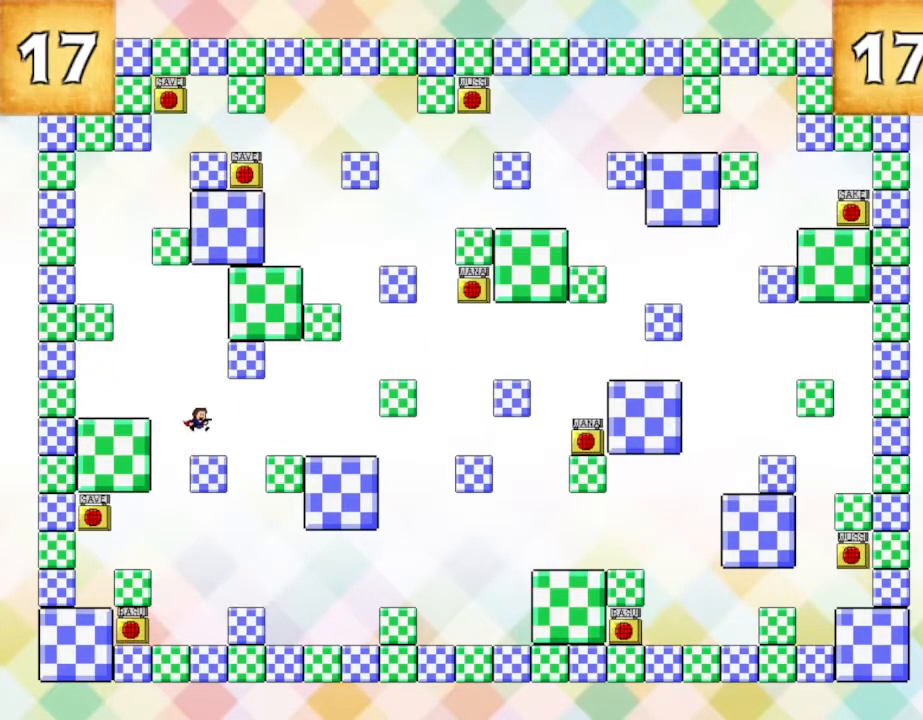
{"keys": ["left"], "events": [[234, "left", "down"]]}
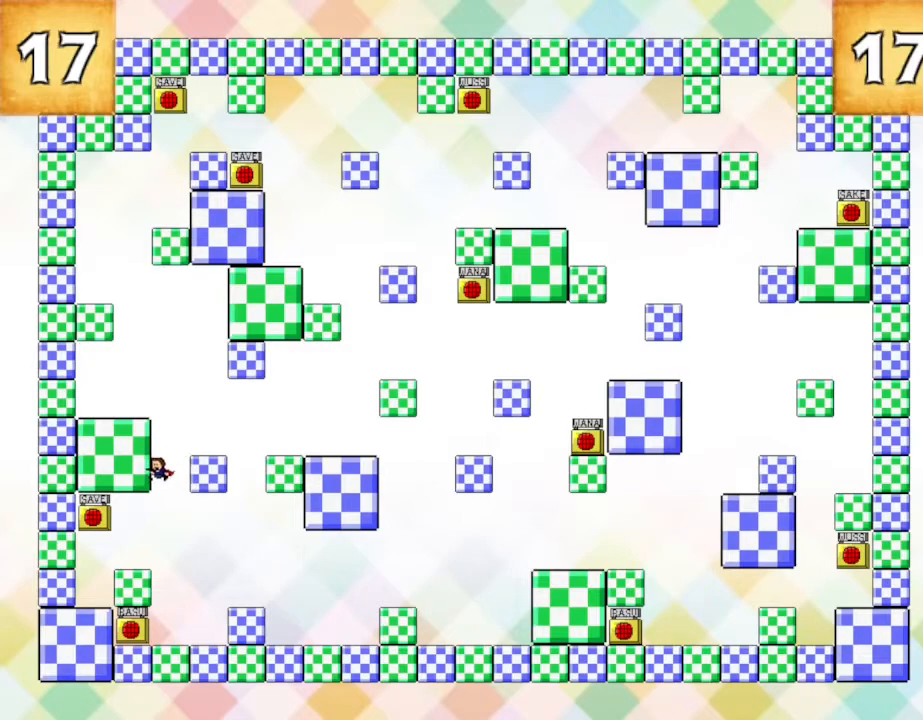
{"keys": ["right", "z"], "events": [[450, "z", "down"], [467, "right", "down"], [484, "left", "up"]]}
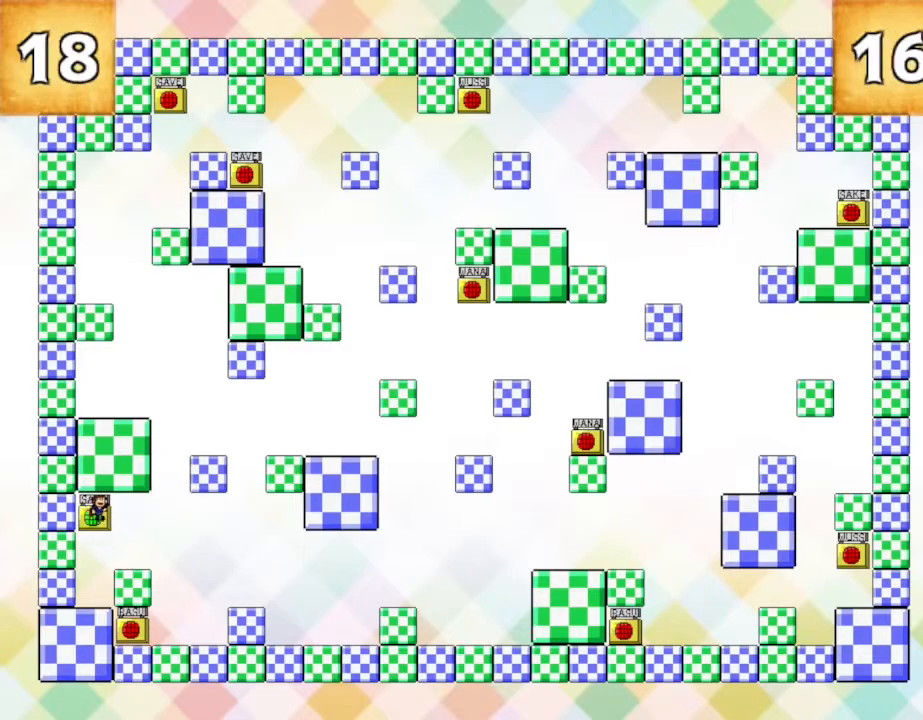
{"keys": ["right"], "events": [[84, "z", "up"], [200, "right", "up"], [384, "right", "down"]]}
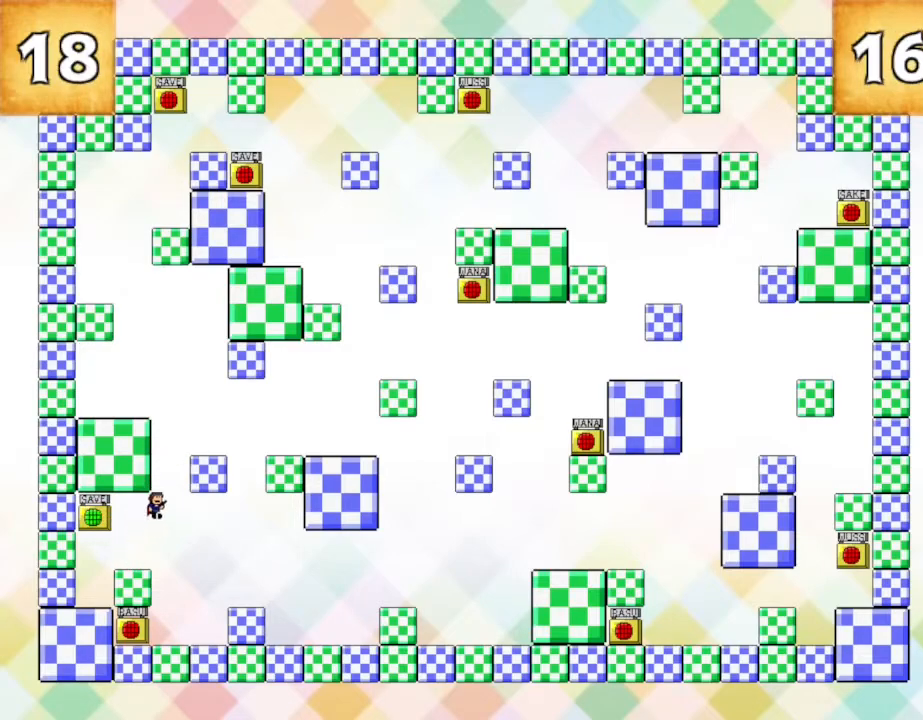
{"keys": [], "events": [[34, "right", "up"], [234, "right", "down"], [467, "right", "up"]]}